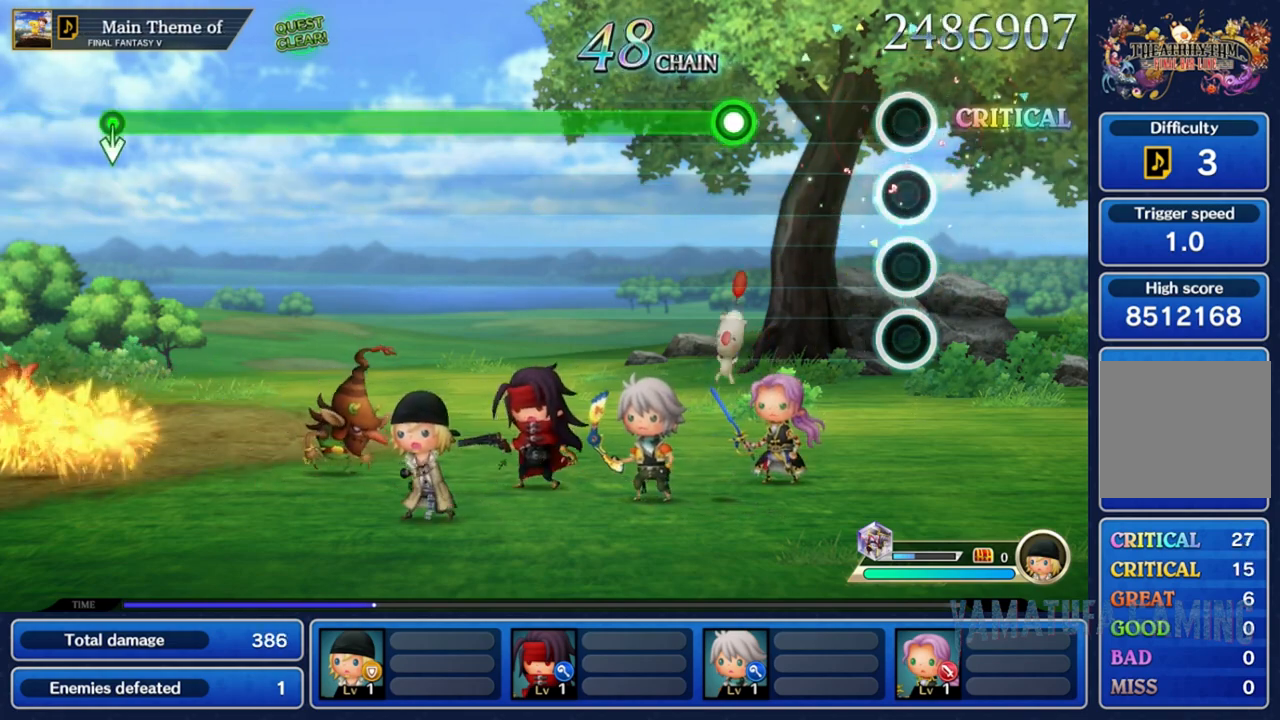
Gameplay with a controller (Nintendo layout); each line is a JSON object with the inputs held at the frame after it (dt_ms = milliseconds from this image to that frame). "events" lists button and stick changes between this image and that frame as [ms after this image, input, new state], when the widget could be followed in between. Not read: L3 R3 SELECT START.
{"dt_ms": 500, "buttons": ["A"], "left_stick": "center", "right_stick": "center", "events": [[500, "A", "down"]]}
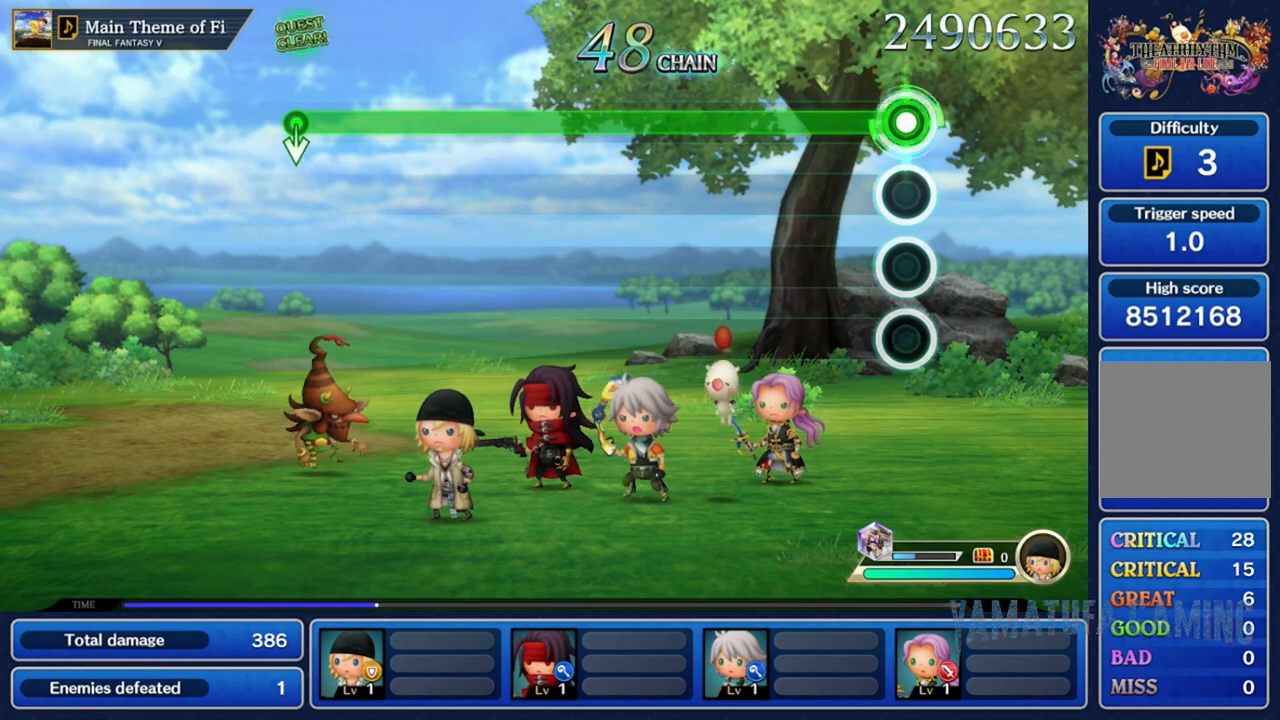
{"dt_ms": 500, "buttons": ["A"], "left_stick": "center", "right_stick": "center", "events": []}
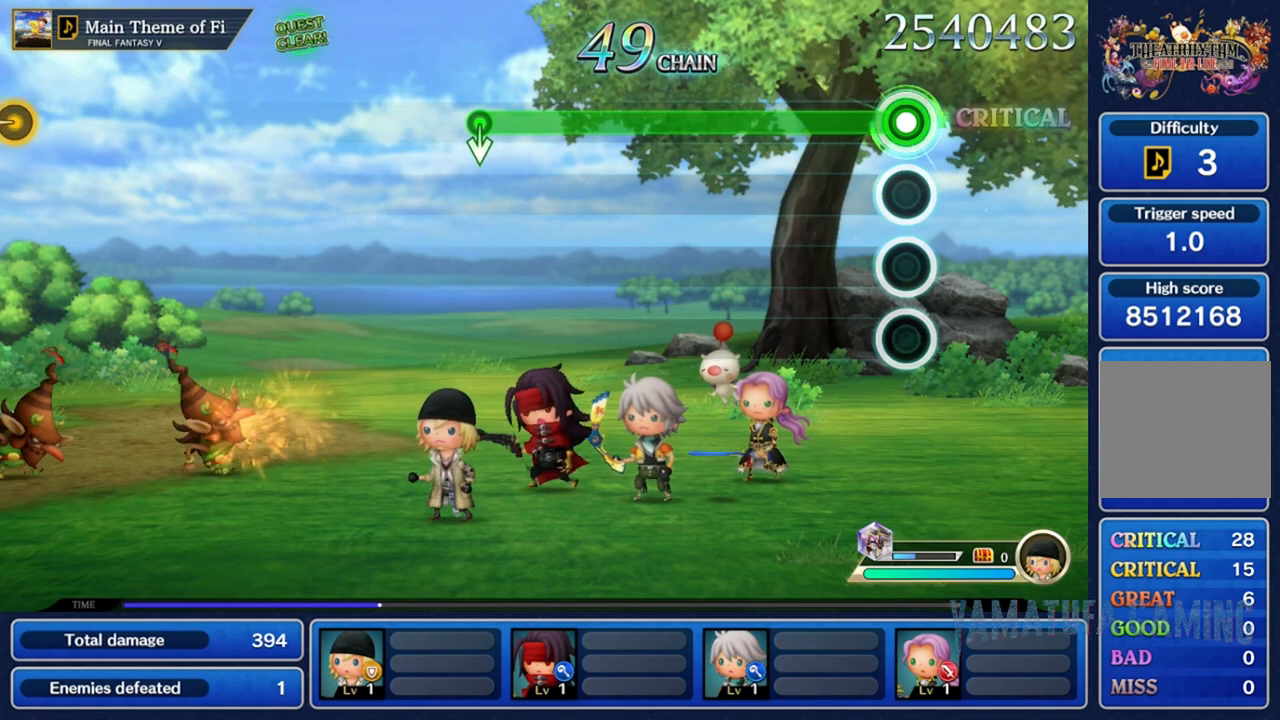
{"dt_ms": 500, "buttons": ["A"], "left_stick": "center", "right_stick": "center", "events": []}
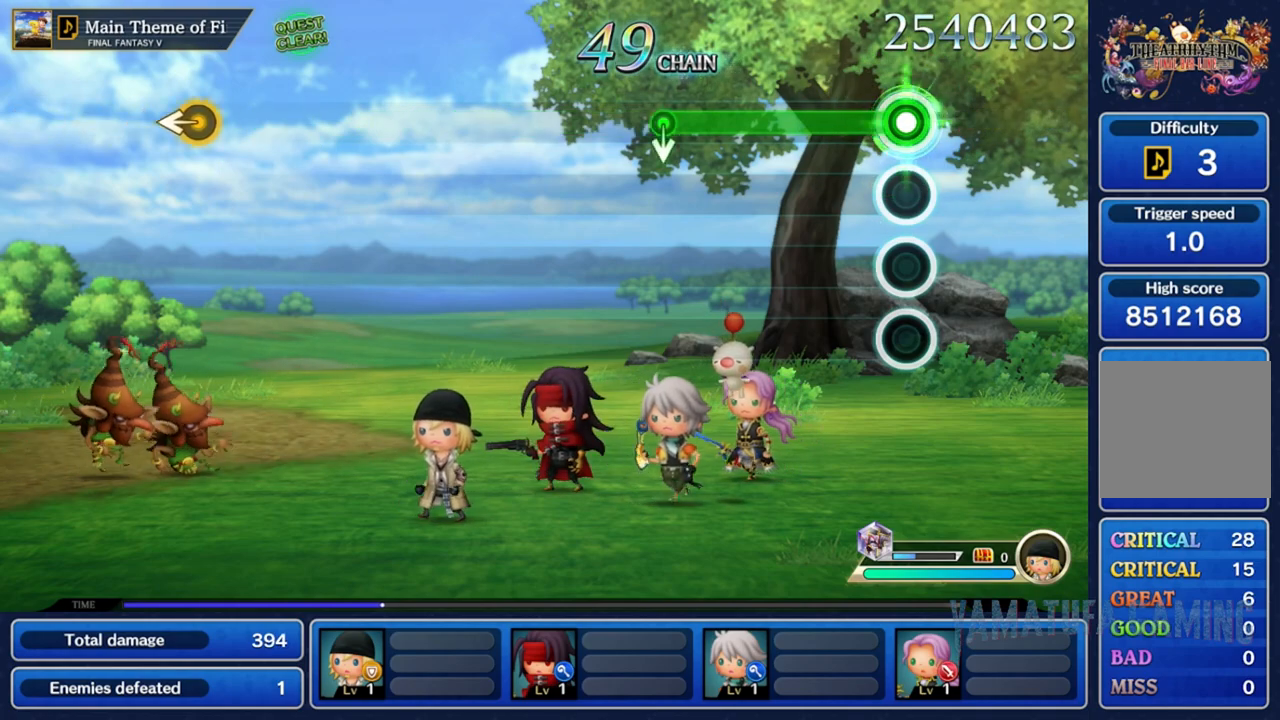
{"dt_ms": 500, "buttons": ["A"], "left_stick": "center", "right_stick": "center", "events": []}
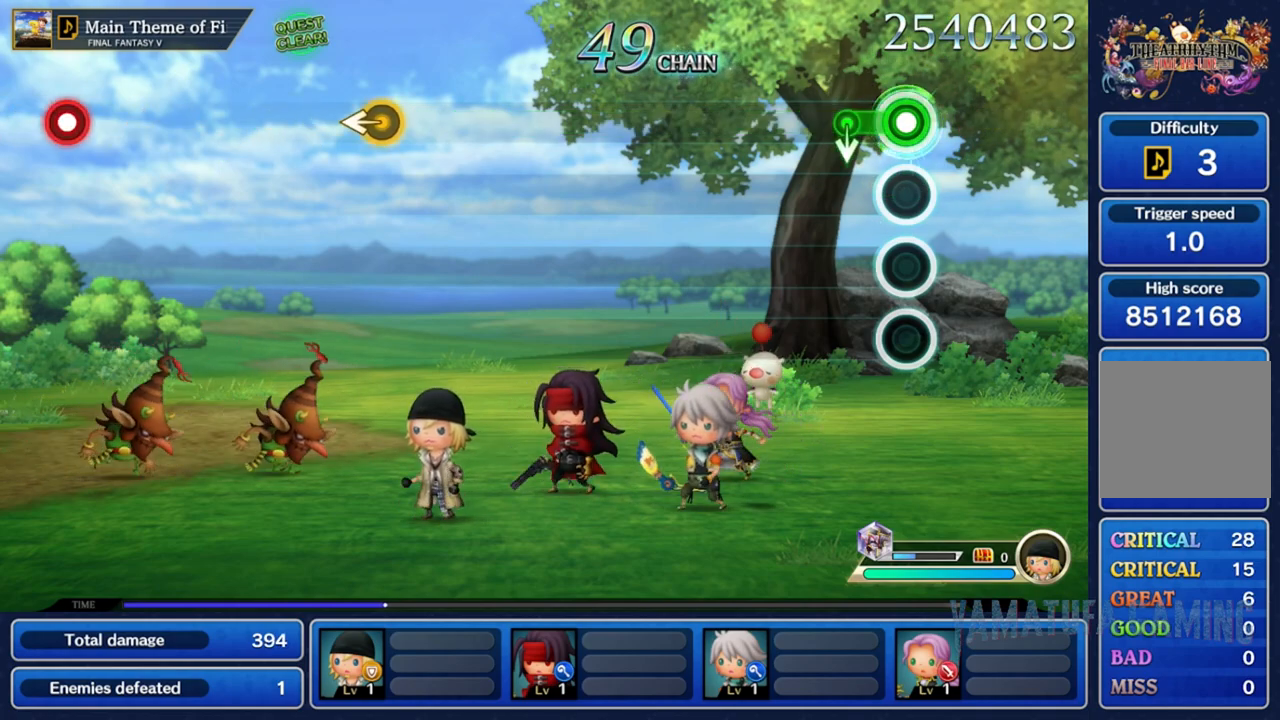
{"dt_ms": 500, "buttons": [], "left_stick": "center", "right_stick": "center"}
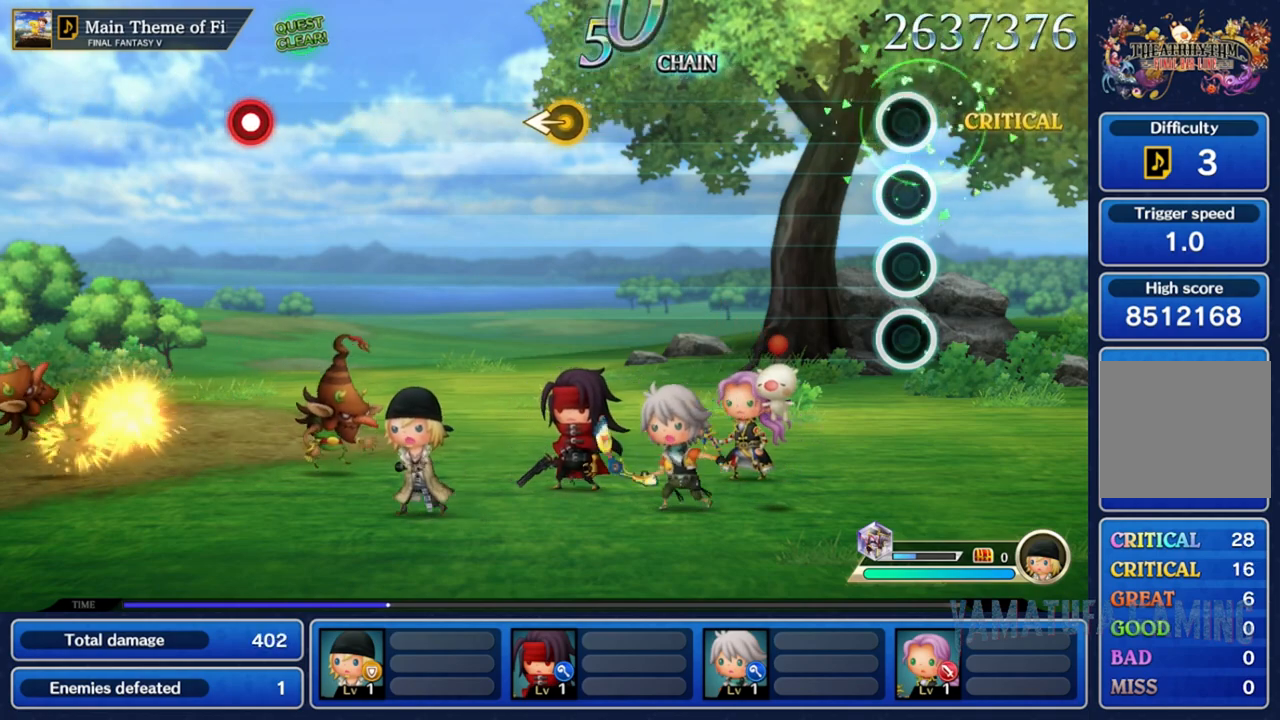
{"dt_ms": 500, "buttons": [], "left_stick": "center", "right_stick": "center", "events": []}
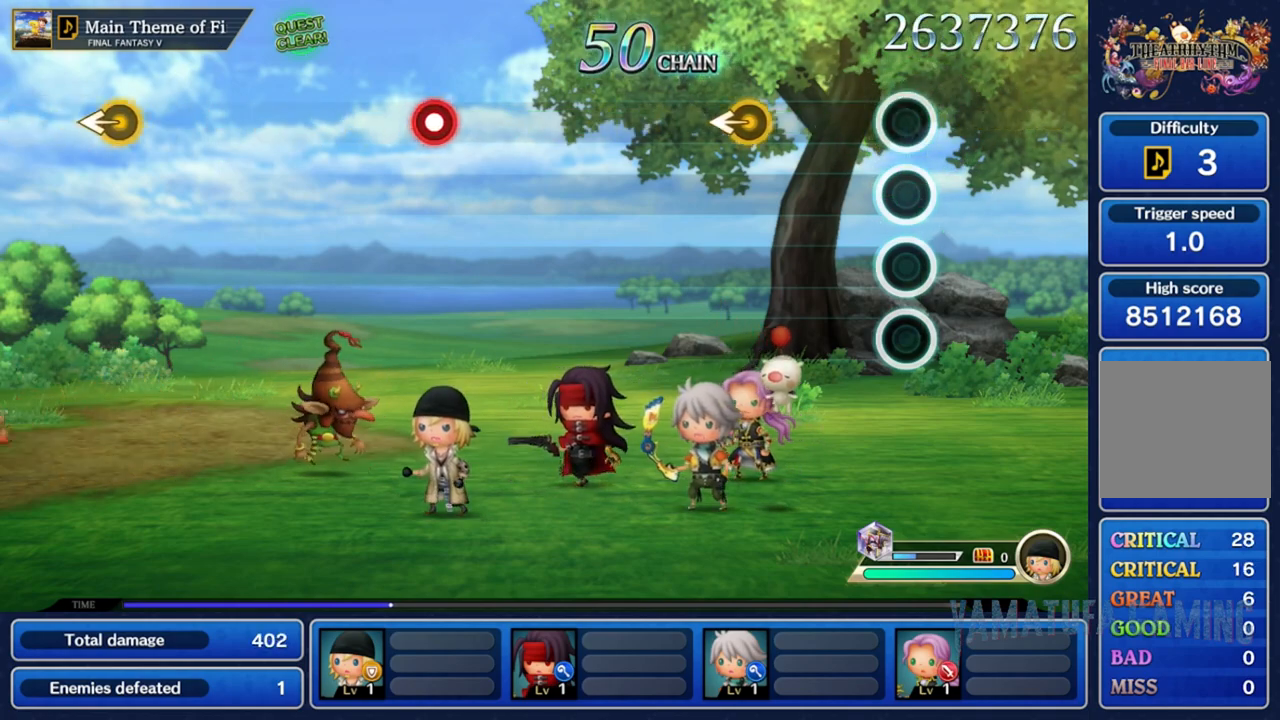
{"dt_ms": 1000, "buttons": [], "left_stick": "center", "right_stick": "center"}
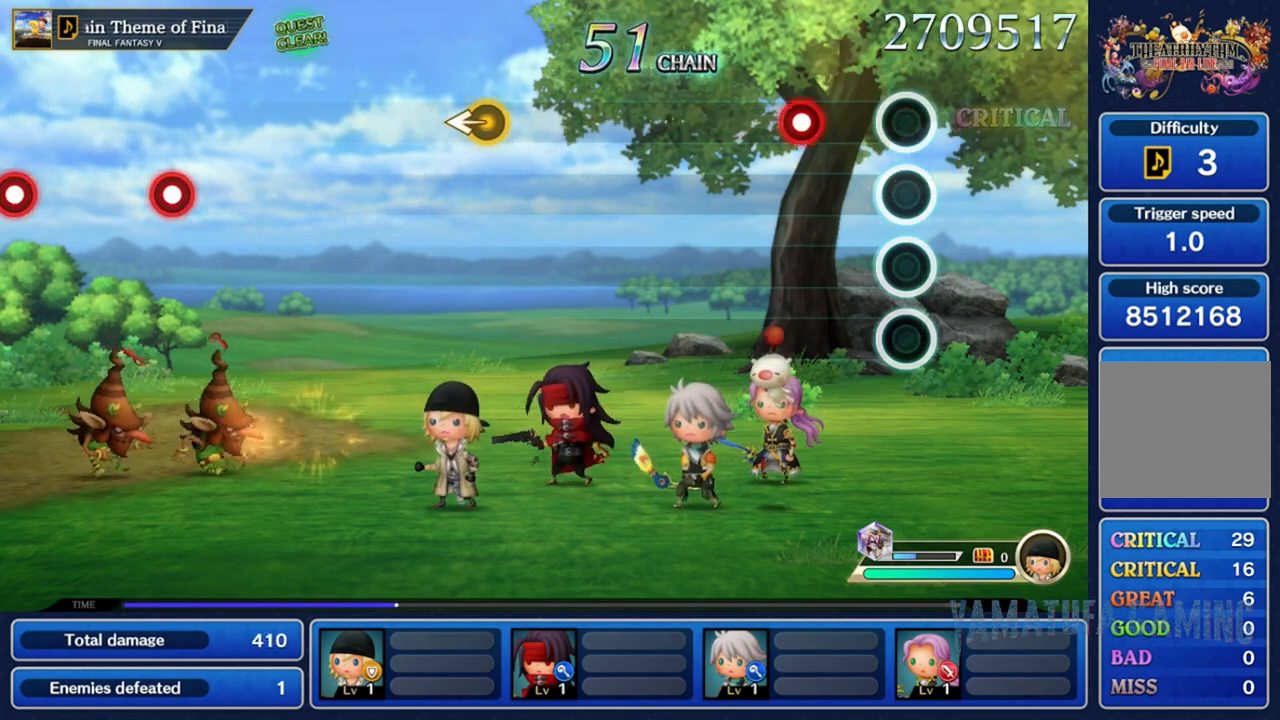
{"dt_ms": 500, "buttons": [], "left_stick": "center", "right_stick": "center", "events": [[267, "A", "down"], [417, "A", "up"]]}
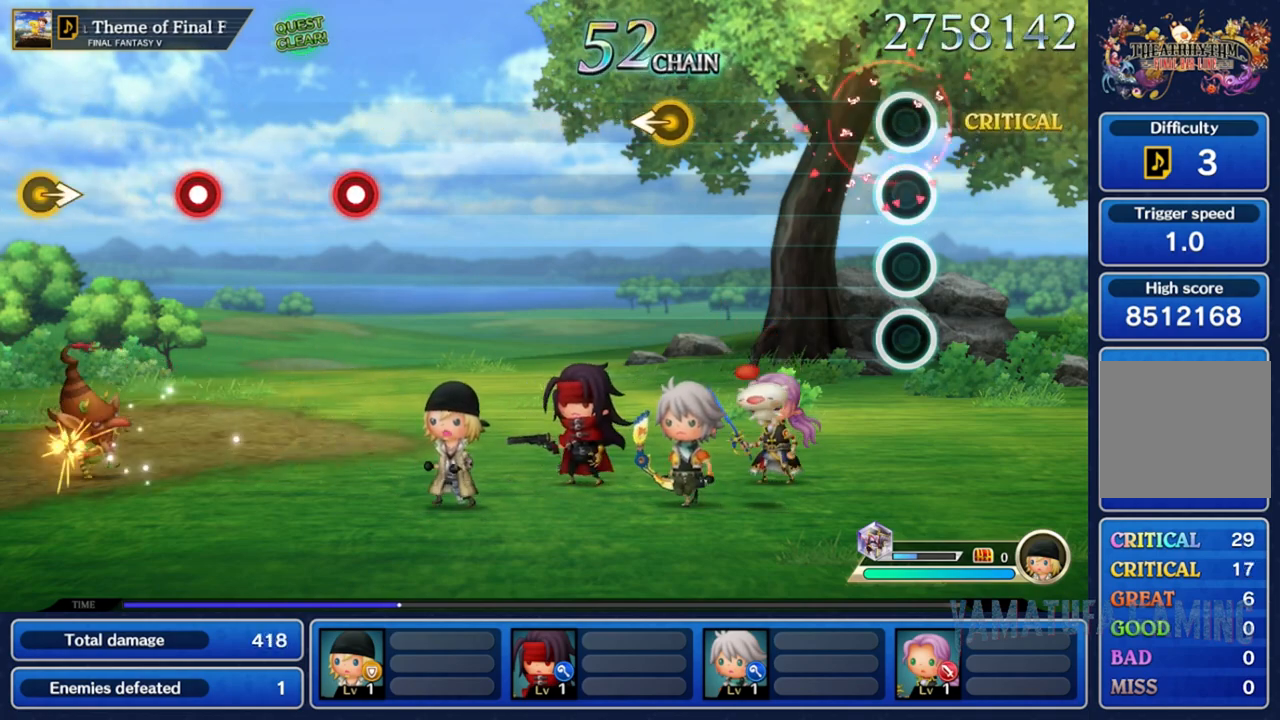
{"dt_ms": 500, "buttons": [], "left_stick": "center", "right_stick": "center", "events": []}
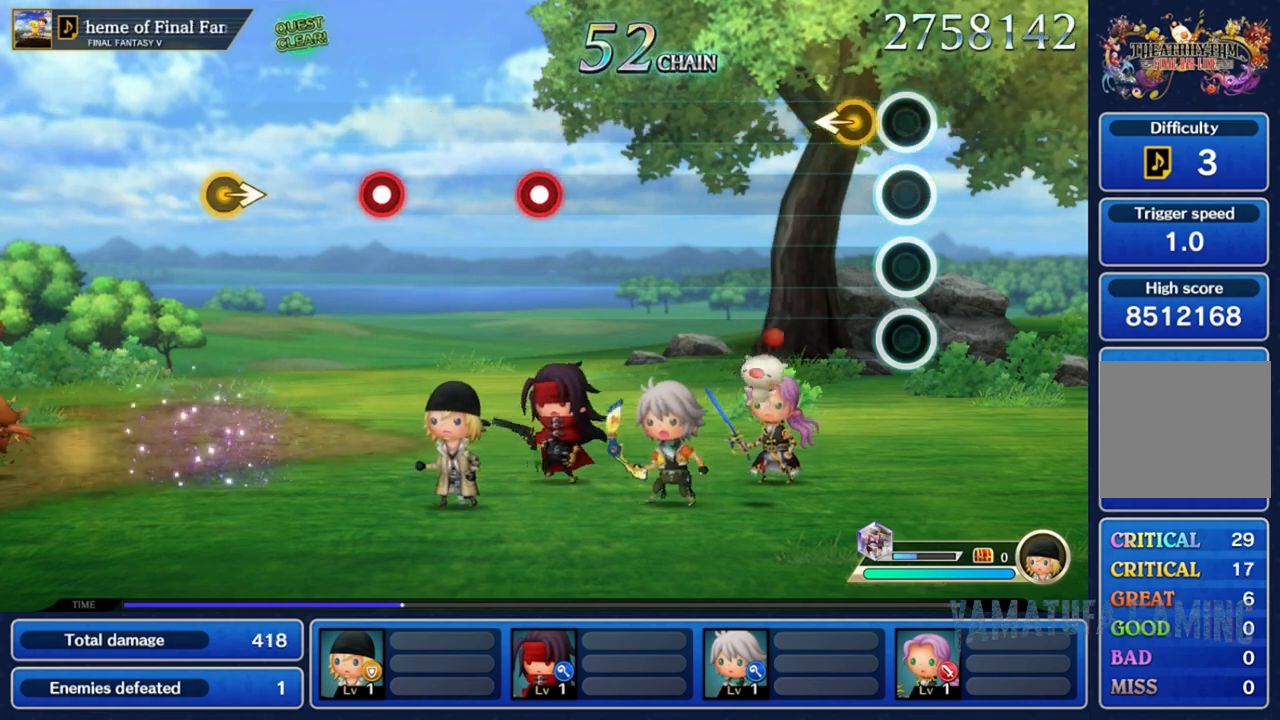
{"dt_ms": 500, "buttons": [], "left_stick": "center", "right_stick": "center"}
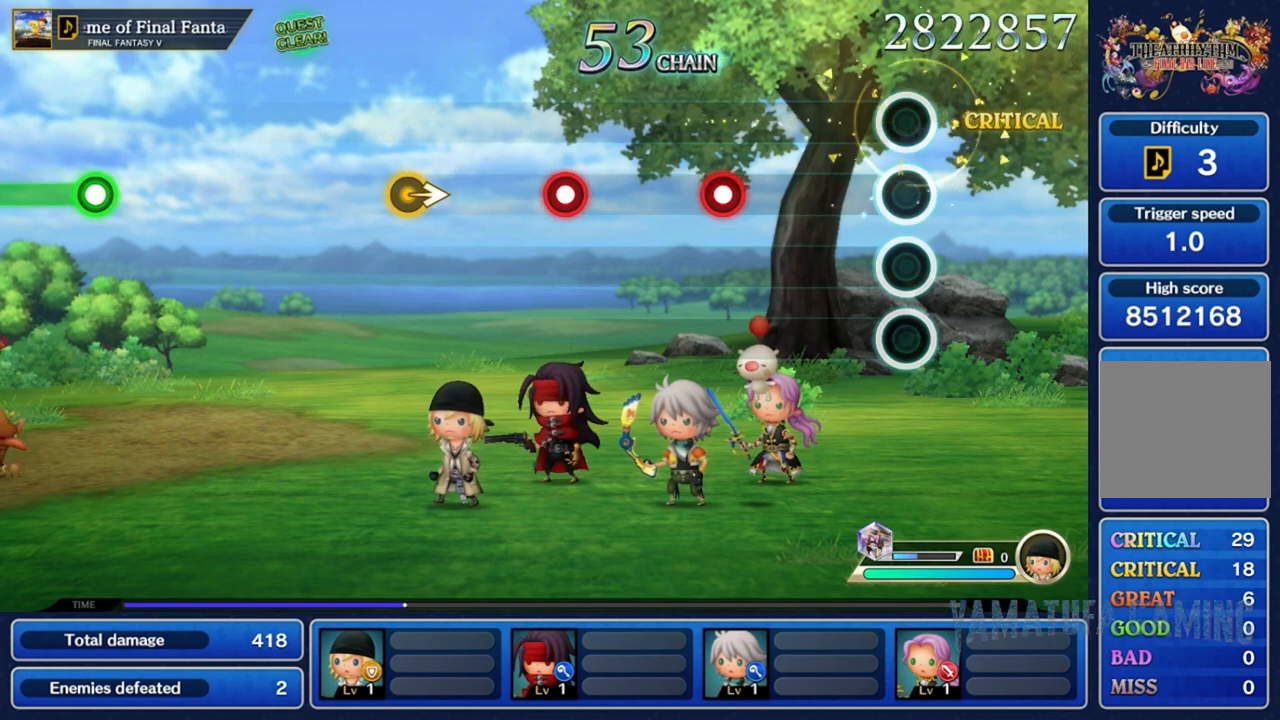
{"dt_ms": 500, "buttons": ["A"], "left_stick": "center", "right_stick": "center", "events": [[500, "A", "down"]]}
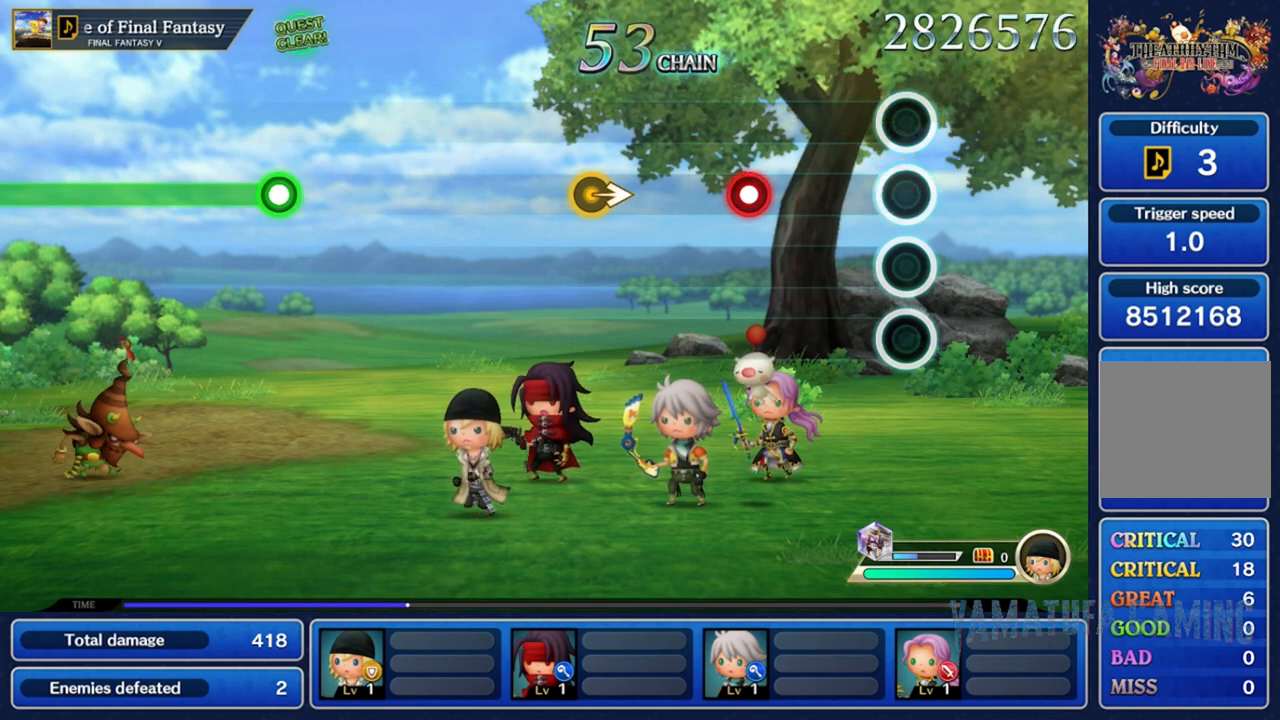
{"dt_ms": 500, "buttons": ["A"], "left_stick": "center", "right_stick": "center", "events": [[150, "A", "up"], [450, "A", "down"]]}
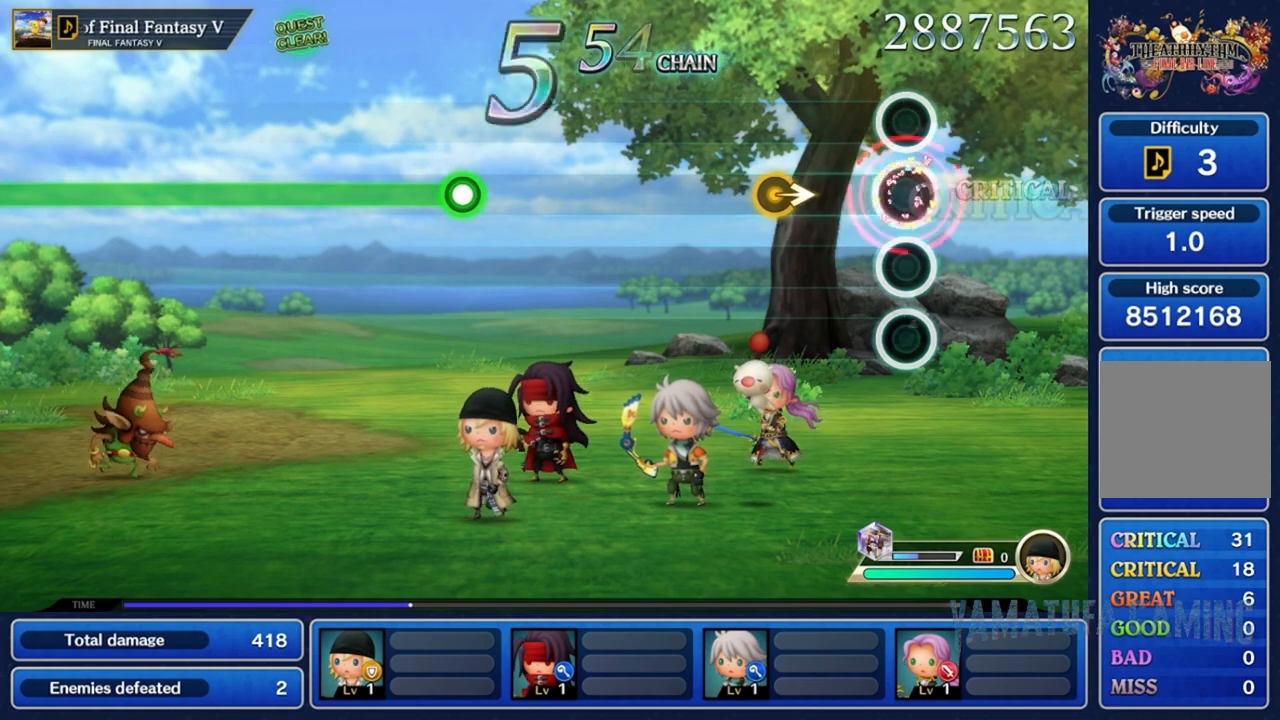
{"dt_ms": 500, "buttons": [], "left_stick": "right", "right_stick": "center", "events": [[67, "A", "up"], [367, "left_stick", "right"]]}
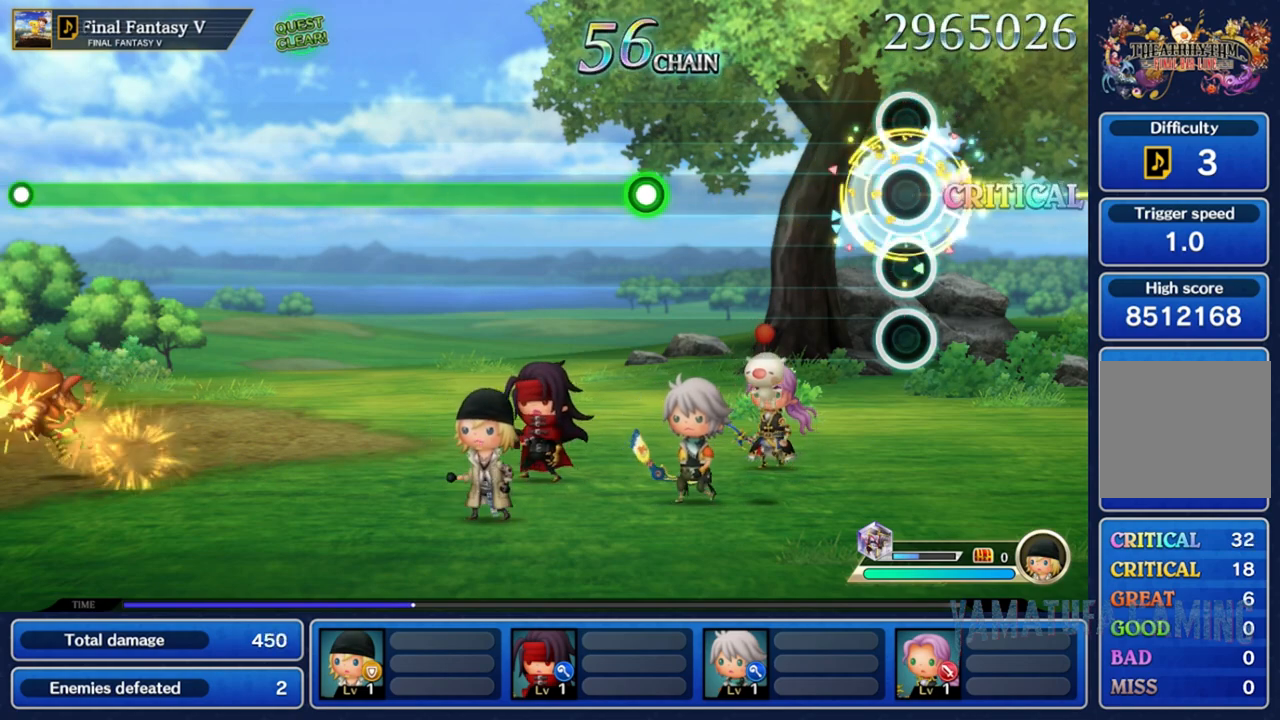
{"dt_ms": 500, "buttons": [], "left_stick": "center", "right_stick": "center", "events": [[67, "left_stick", "center"]]}
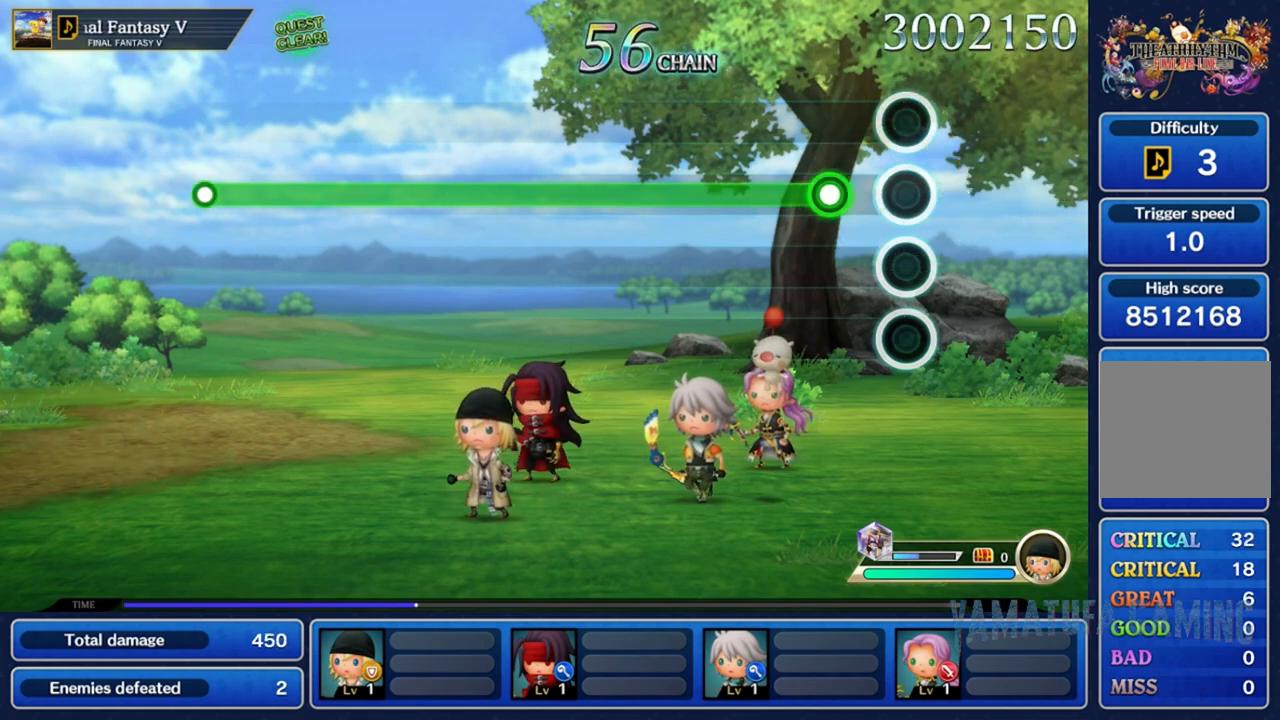
{"dt_ms": 500, "buttons": ["A"], "left_stick": "center", "right_stick": "center", "events": [[217, "A", "down"]]}
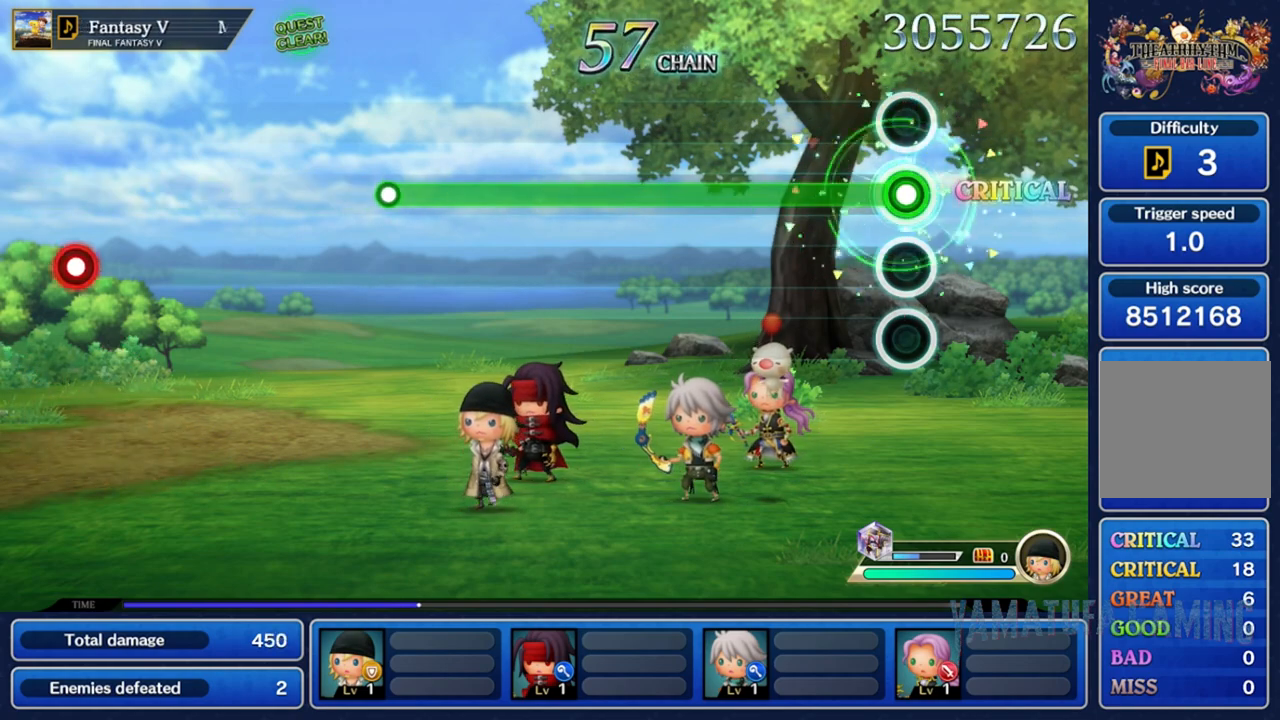
{"dt_ms": 500, "buttons": ["A"], "left_stick": "center", "right_stick": "center", "events": []}
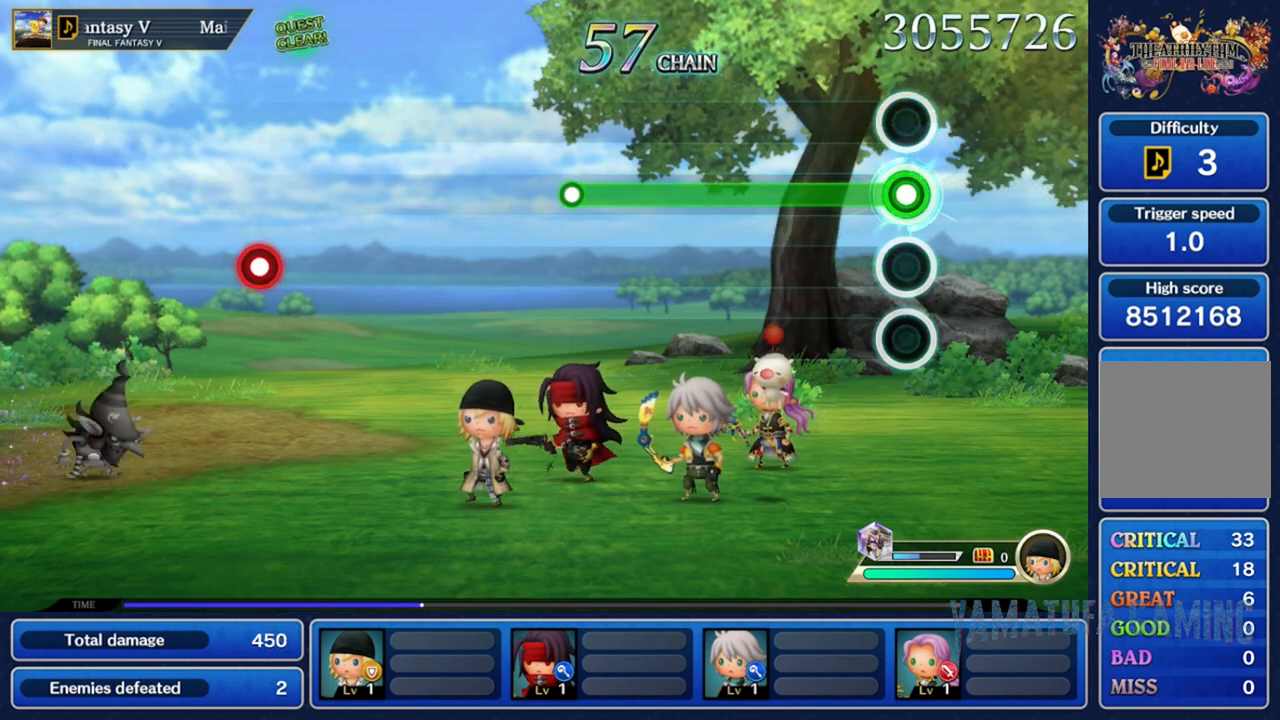
{"dt_ms": 500, "buttons": ["A"], "left_stick": "center", "right_stick": "center", "events": []}
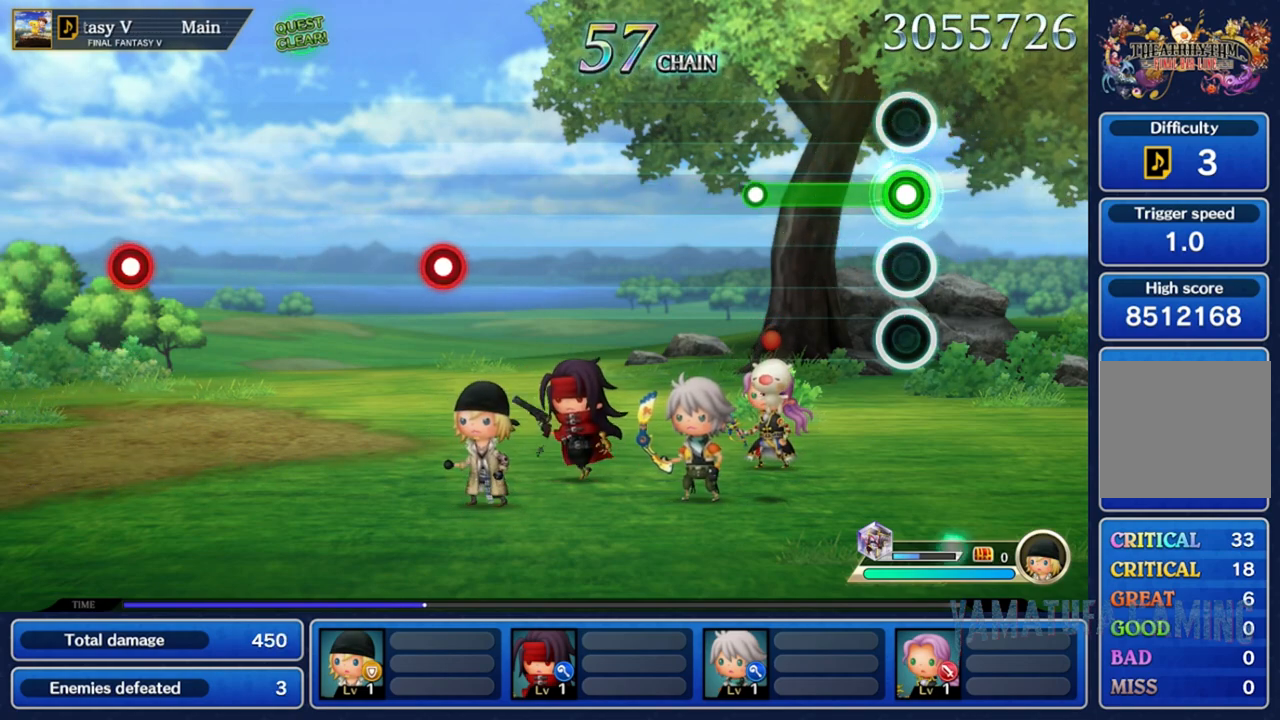
{"dt_ms": 500, "buttons": [], "left_stick": "center", "right_stick": "center", "events": [[467, "A", "up"]]}
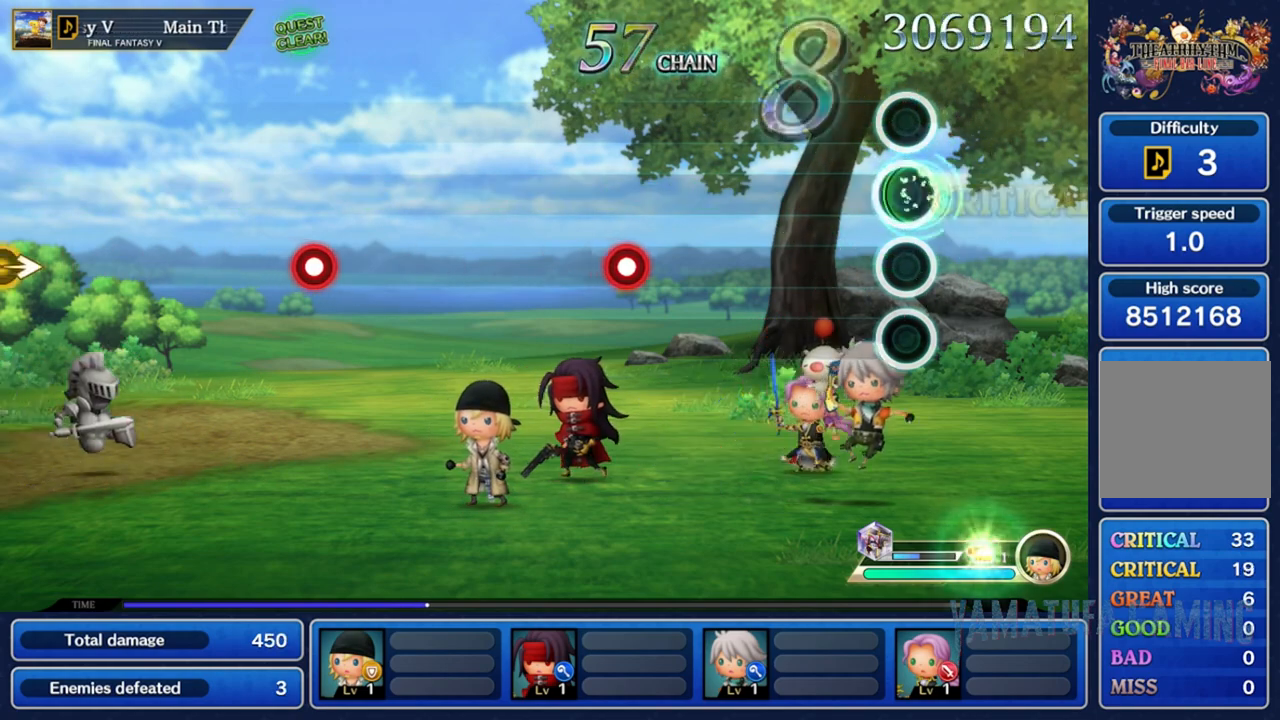
{"dt_ms": 500, "buttons": [], "left_stick": "center", "right_stick": "center", "events": []}
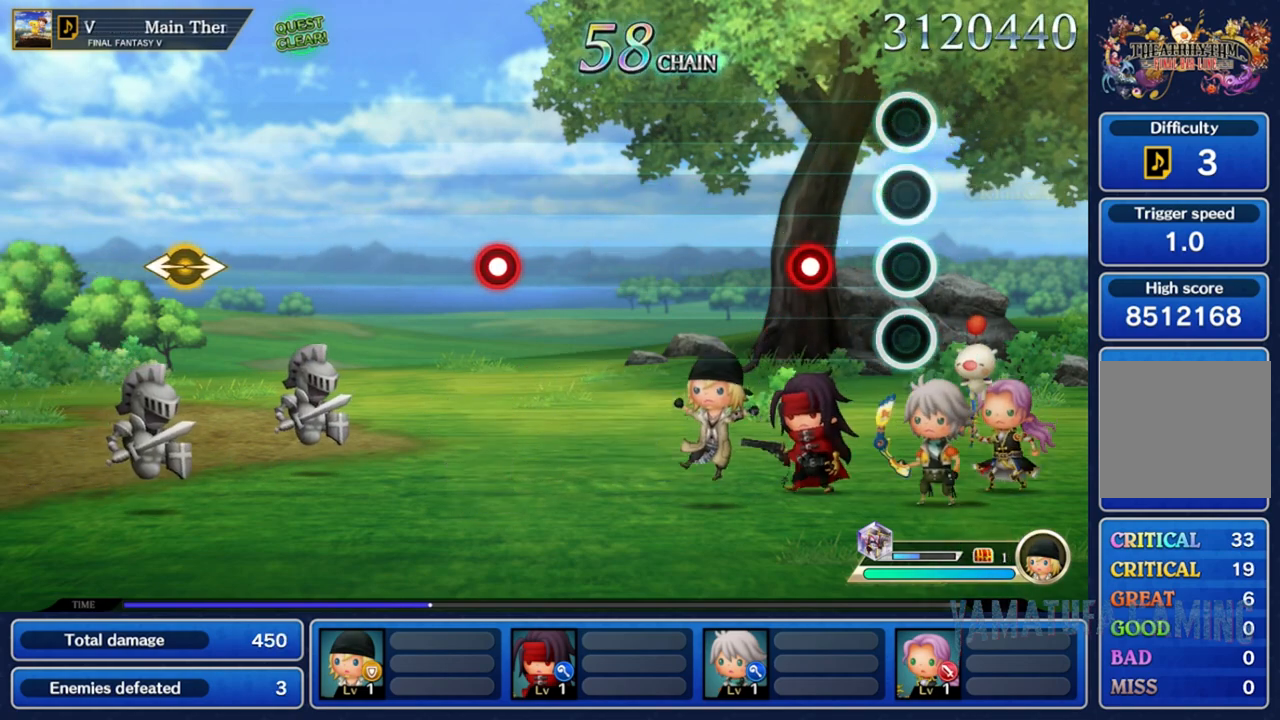
{"dt_ms": 500, "buttons": [], "left_stick": "center", "right_stick": "center", "events": [[250, "A", "down"], [417, "A", "up"]]}
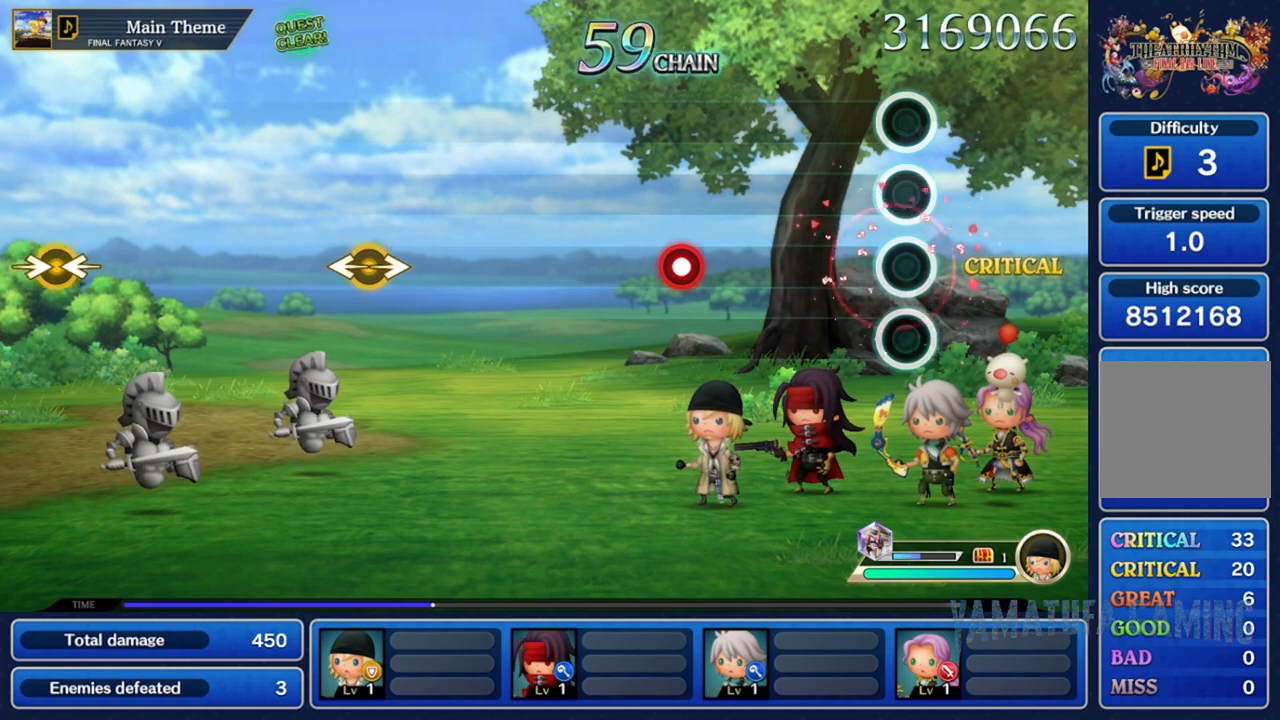
{"dt_ms": 500, "buttons": [], "left_stick": "center", "right_stick": "center", "events": []}
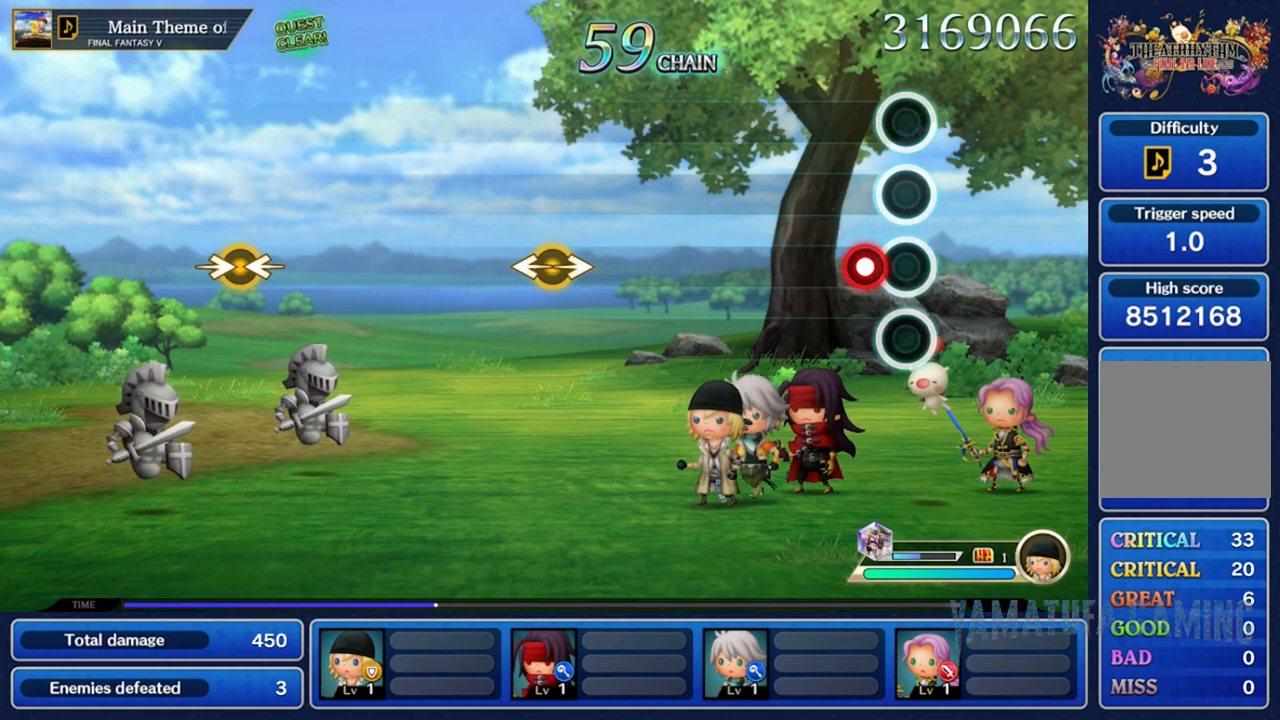
{"dt_ms": 500, "buttons": [], "left_stick": "center", "right_stick": "center", "events": [[117, "A", "down"], [250, "A", "up"]]}
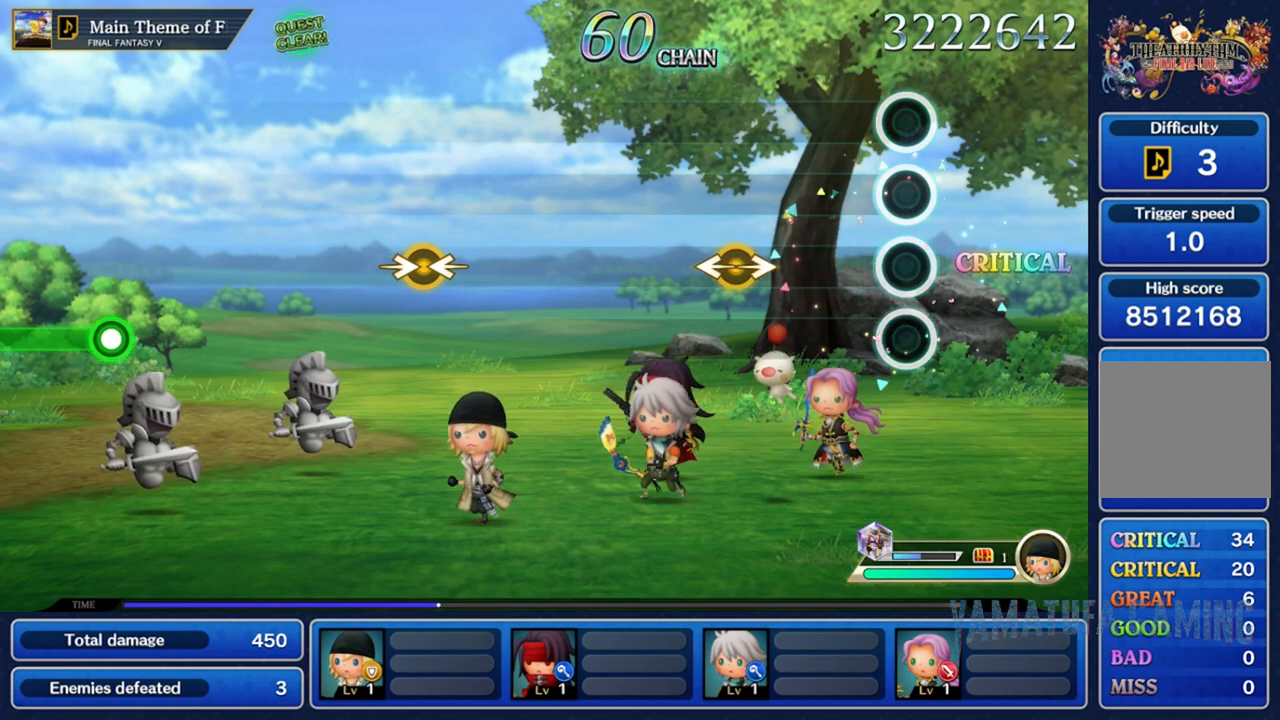
{"dt_ms": 500, "buttons": [], "left_stick": "left", "right_stick": "right", "events": [[417, "right_stick", "right"], [450, "left_stick", "left"]]}
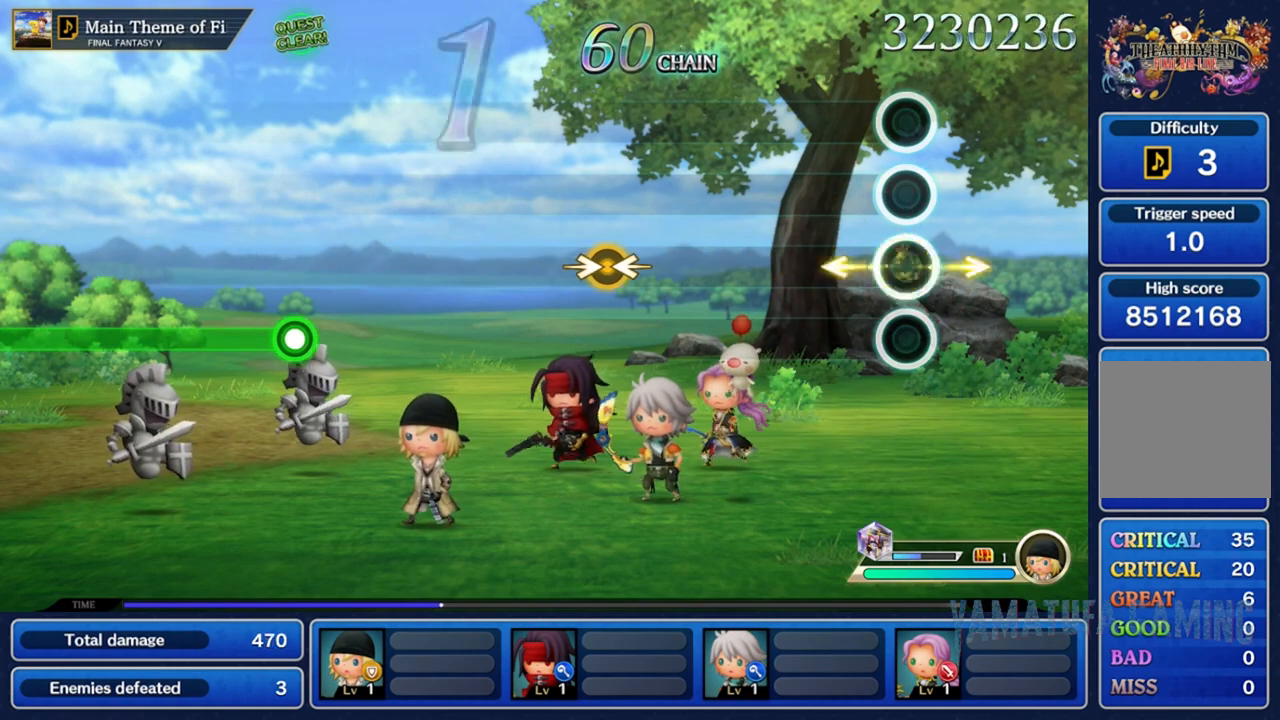
{"dt_ms": 500, "buttons": [], "left_stick": "center", "right_stick": "center", "events": [[150, "left_stick", "center"], [183, "right_stick", "center"]]}
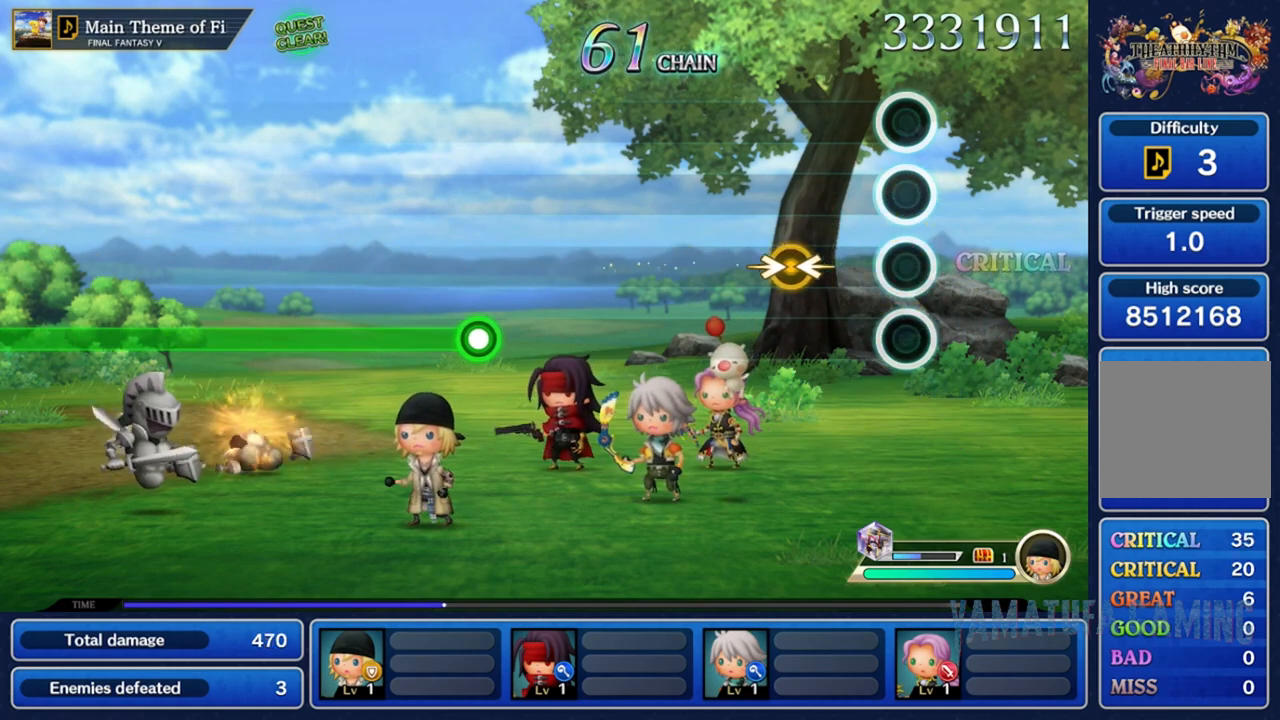
{"dt_ms": 500, "buttons": [], "left_stick": "right", "right_stick": "left", "events": [[317, "left_stick", "right"], [317, "right_stick", "left"]]}
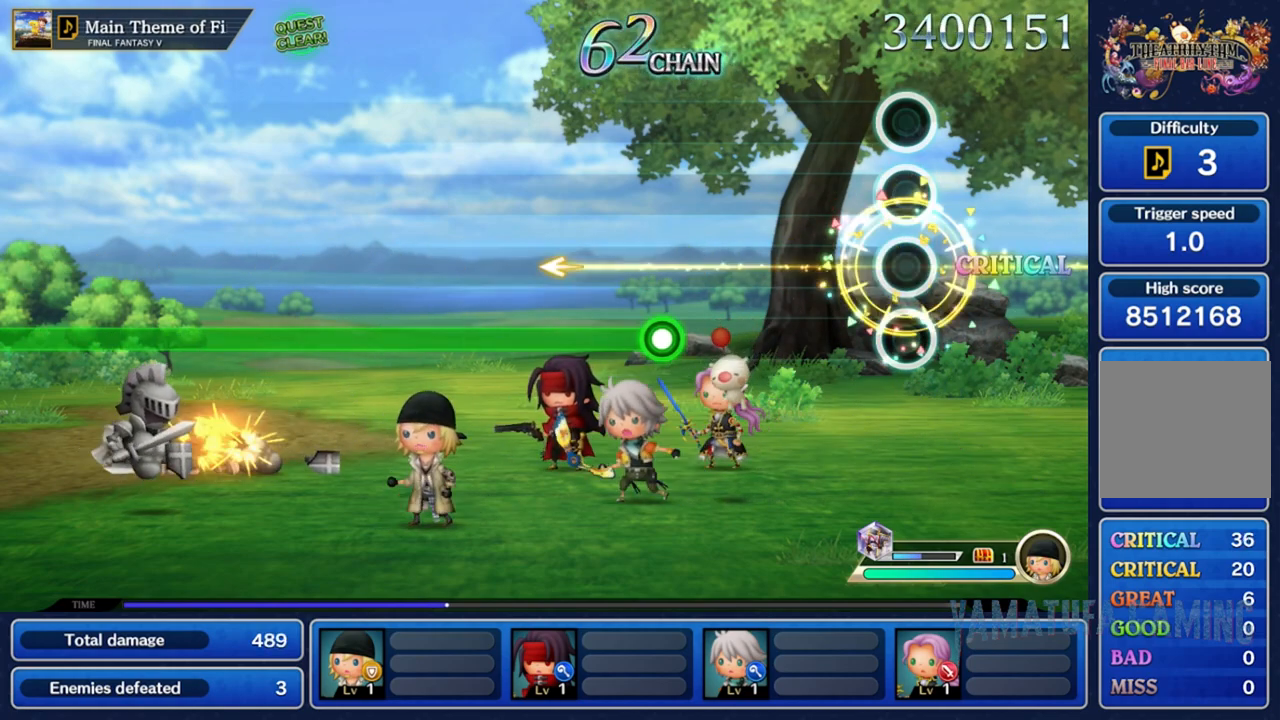
{"dt_ms": 500, "buttons": [], "left_stick": "center", "right_stick": "center", "events": [[17, "left_stick", "center"], [33, "right_stick", "center"]]}
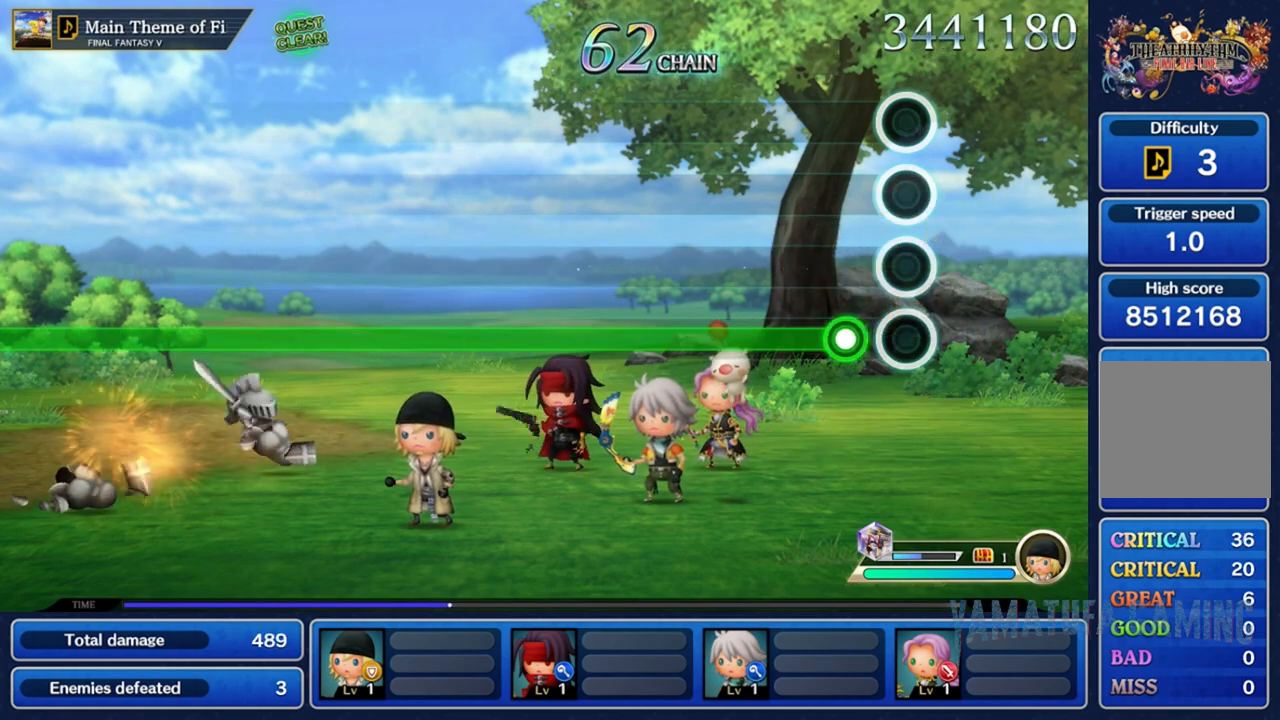
{"dt_ms": 500, "buttons": [], "left_stick": "center", "right_stick": "center", "events": [[183, "A", "down"], [400, "A", "up"]]}
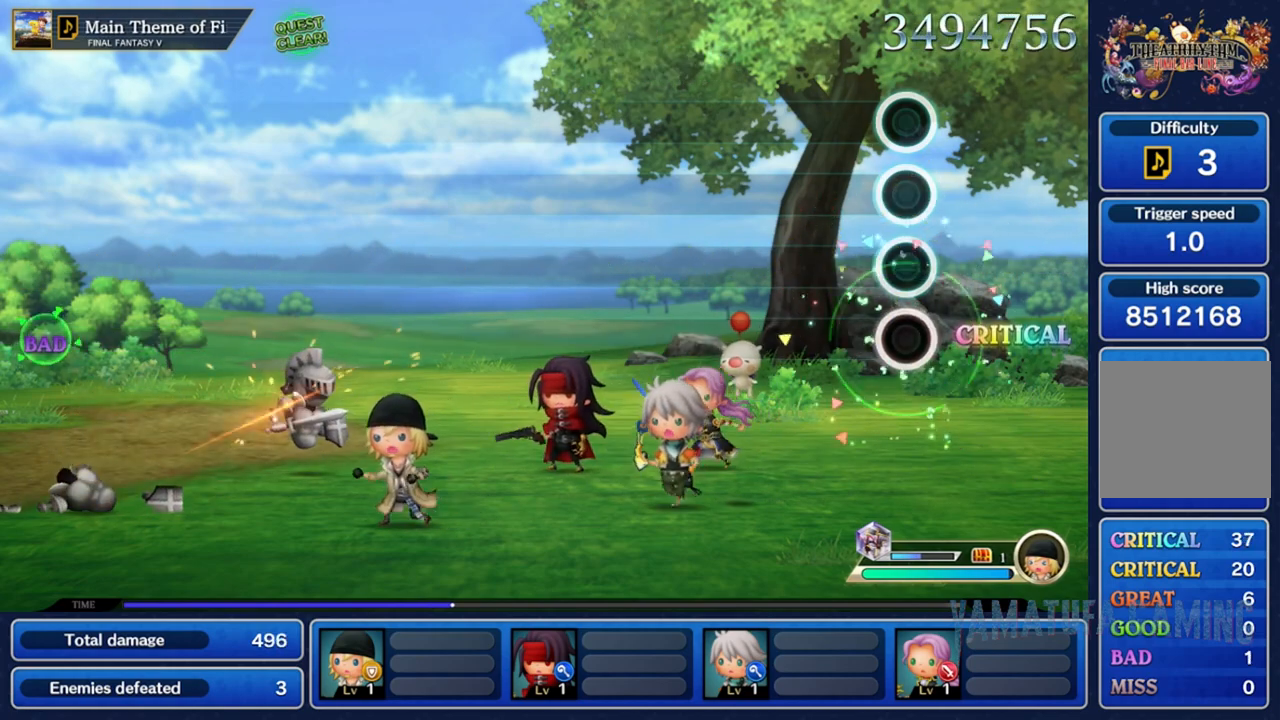
{"dt_ms": 500, "buttons": [], "left_stick": "center", "right_stick": "center", "events": []}